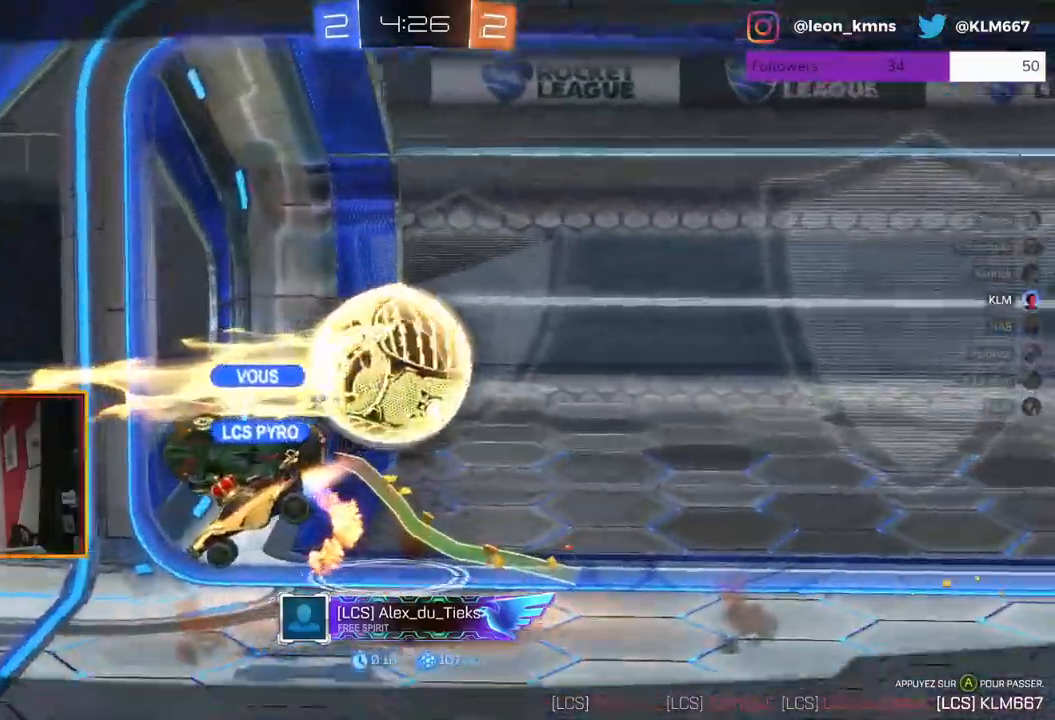
Gameplay with a controller (Xbox layout); each line is a JSON object with the inputs held at the frame after it. "events" lists button and stick changes between this image and that frame as [ms after this image, input, new state], when the widget could be followed in between.
{"buttons": ["B"], "left_stick": "center", "right_stick": "center", "events": [[83, "A", "up"], [233, "B", "down"]]}
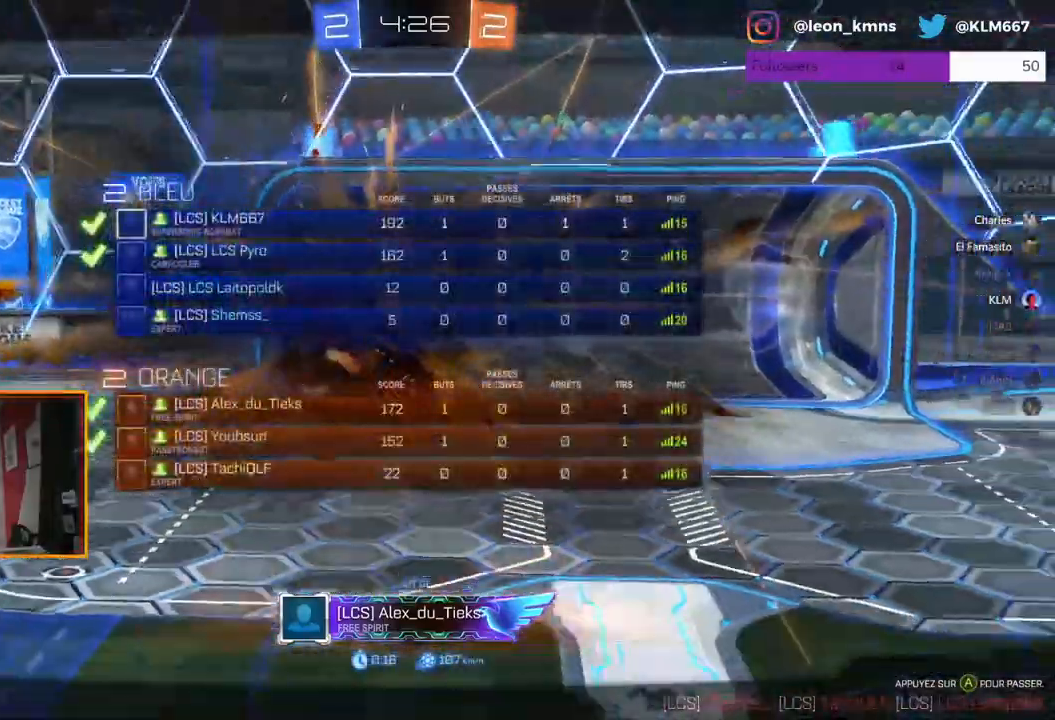
{"buttons": ["B"], "left_stick": "center", "right_stick": "center", "events": []}
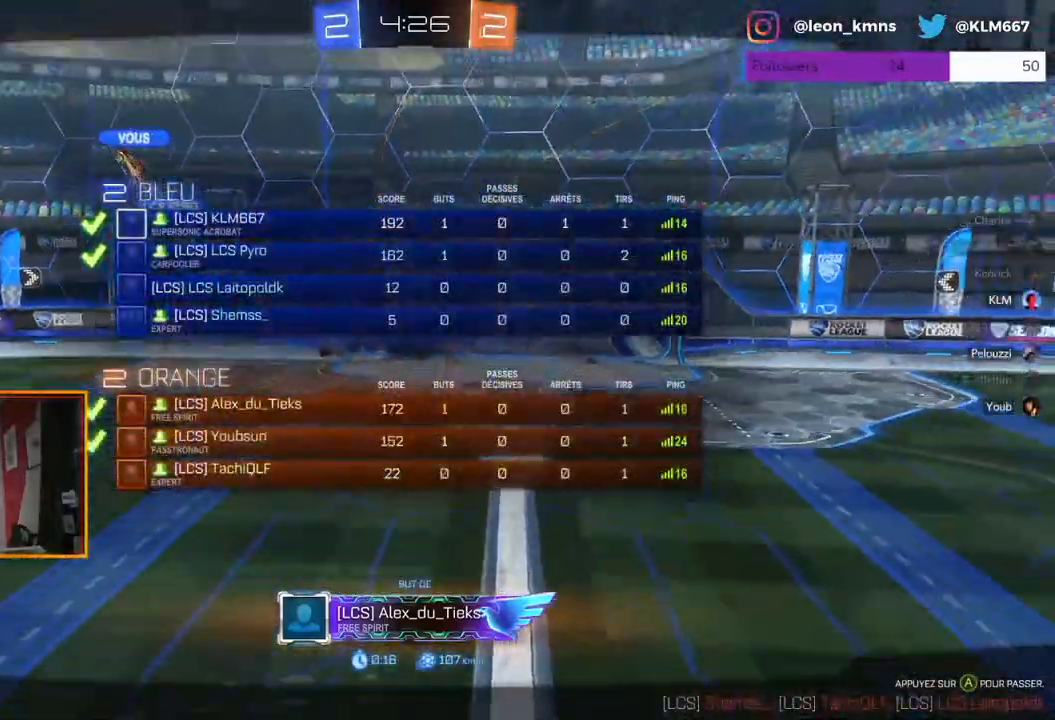
{"buttons": ["B"], "left_stick": "center", "right_stick": "center", "events": []}
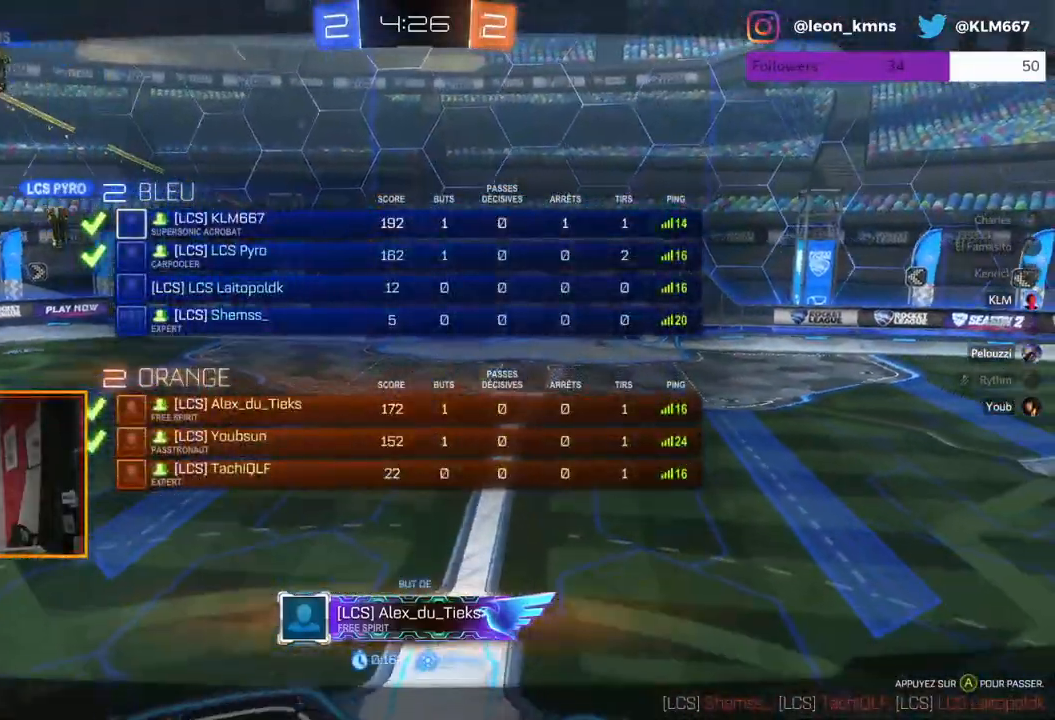
{"buttons": ["B"], "left_stick": "center", "right_stick": "center", "events": [[217, "B", "up"], [350, "B", "down"]]}
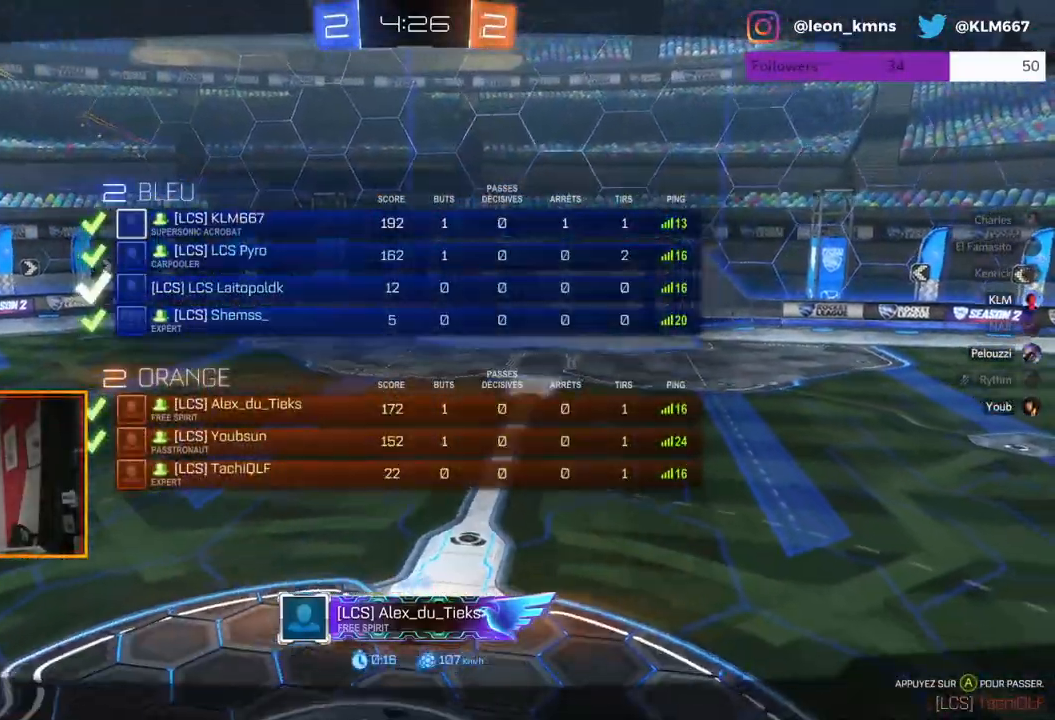
{"buttons": [], "left_stick": "center", "right_stick": "center", "events": [[150, "B", "up"]]}
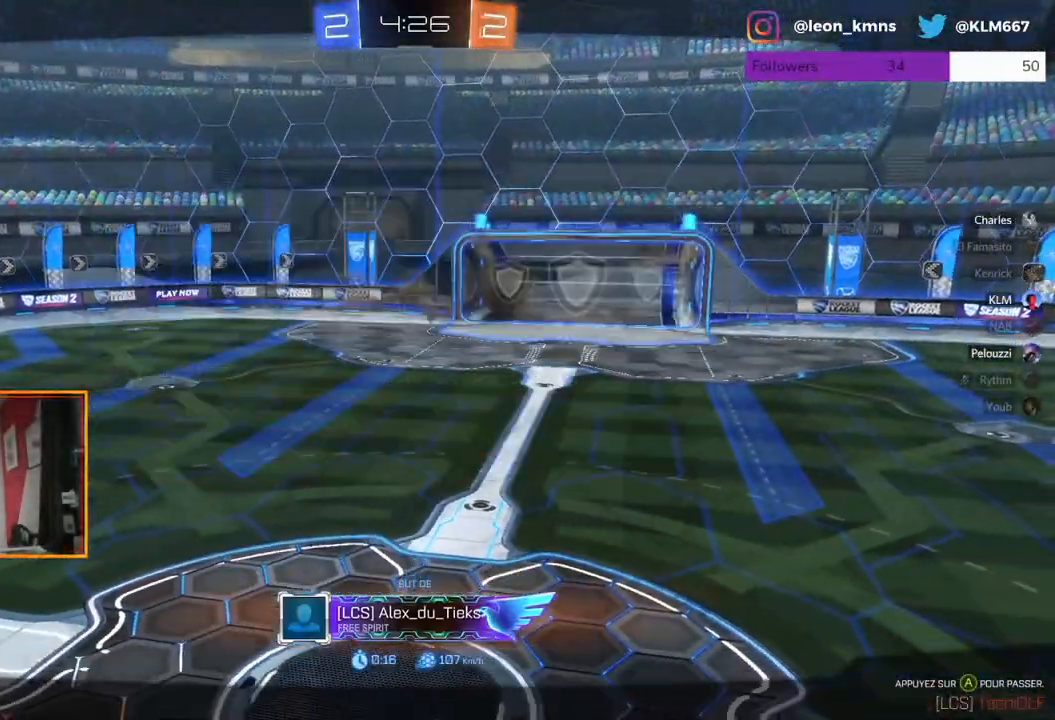
{"buttons": [], "left_stick": "center", "right_stick": "center", "events": [[83, "B", "down"], [500, "B", "up"]]}
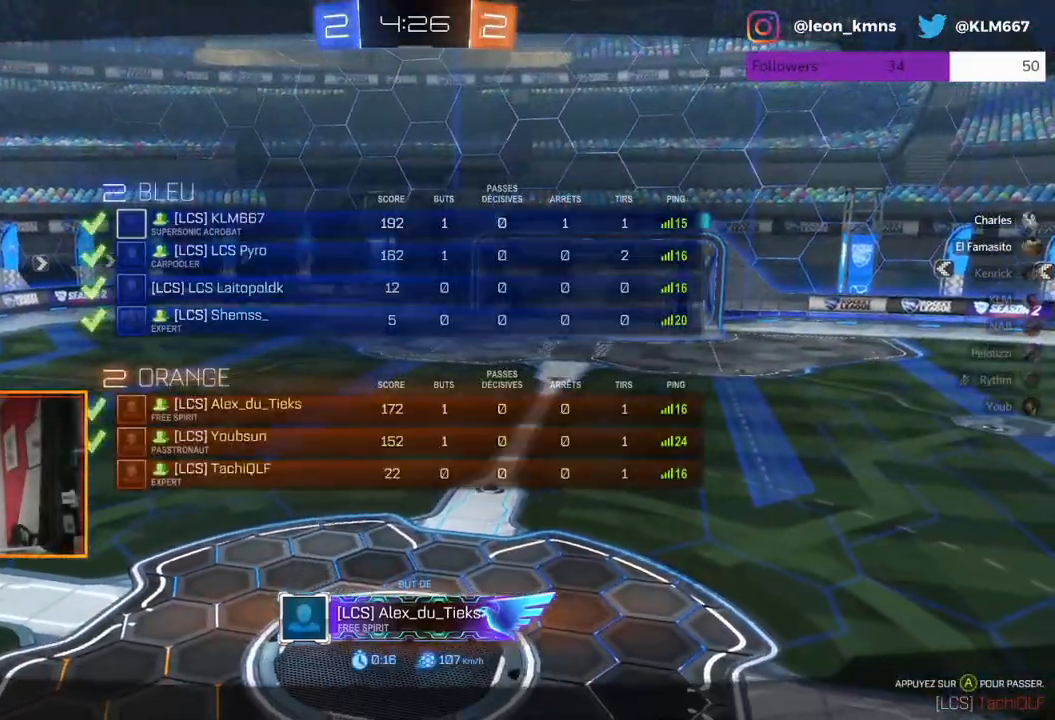
{"buttons": ["R2"], "left_stick": "center", "right_stick": "center", "events": [[500, "R2", "down"]]}
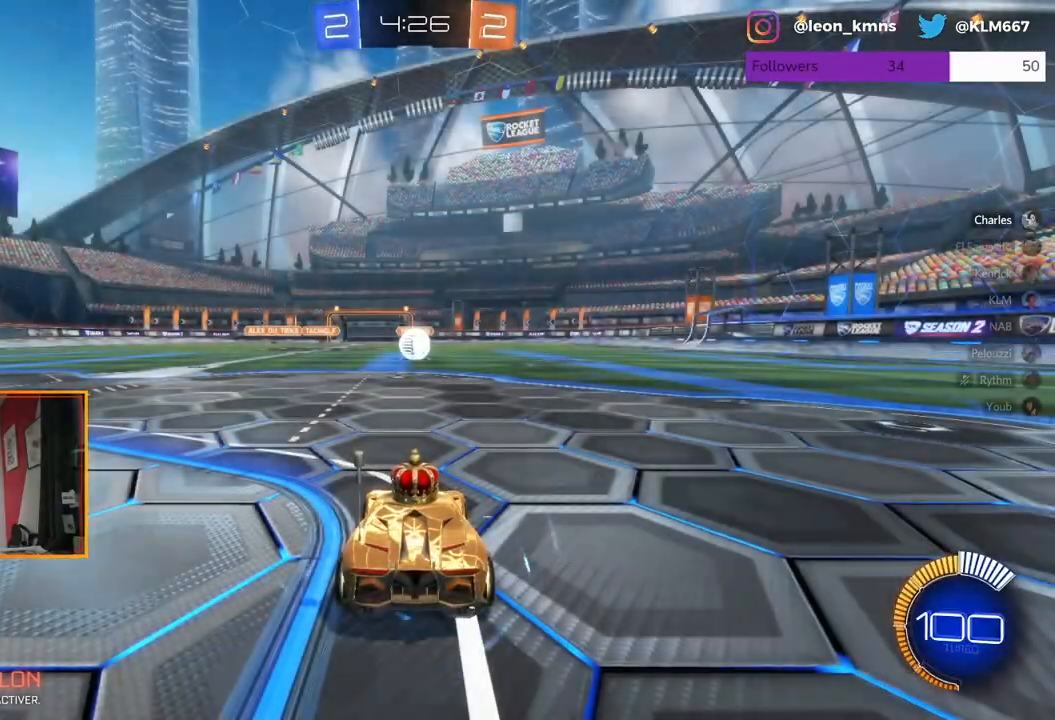
{"buttons": ["R2"], "left_stick": "center", "right_stick": "center", "events": []}
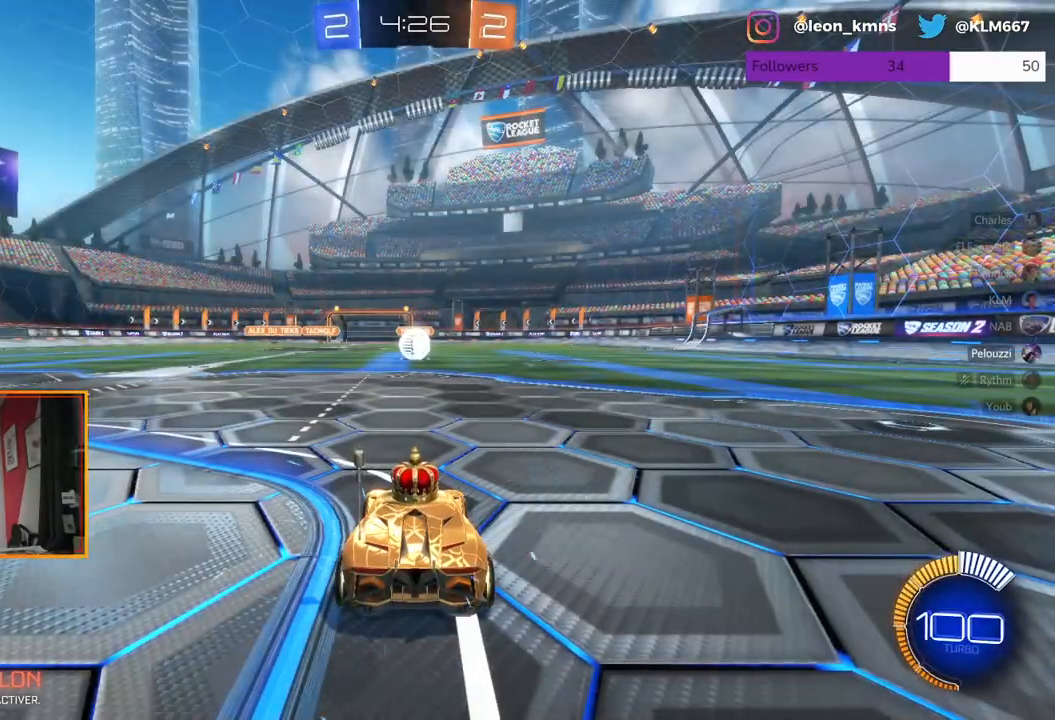
{"buttons": ["R2"], "left_stick": "center", "right_stick": "center", "events": []}
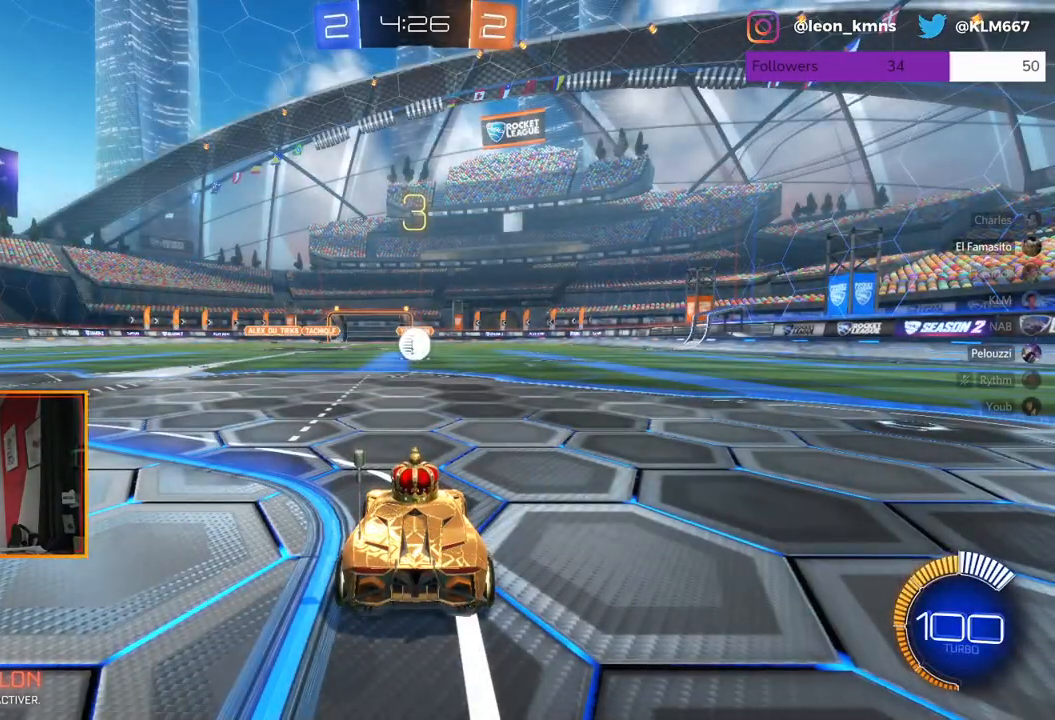
{"buttons": ["R2"], "left_stick": "center", "right_stick": "right", "events": [[200, "right_stick", "right"]]}
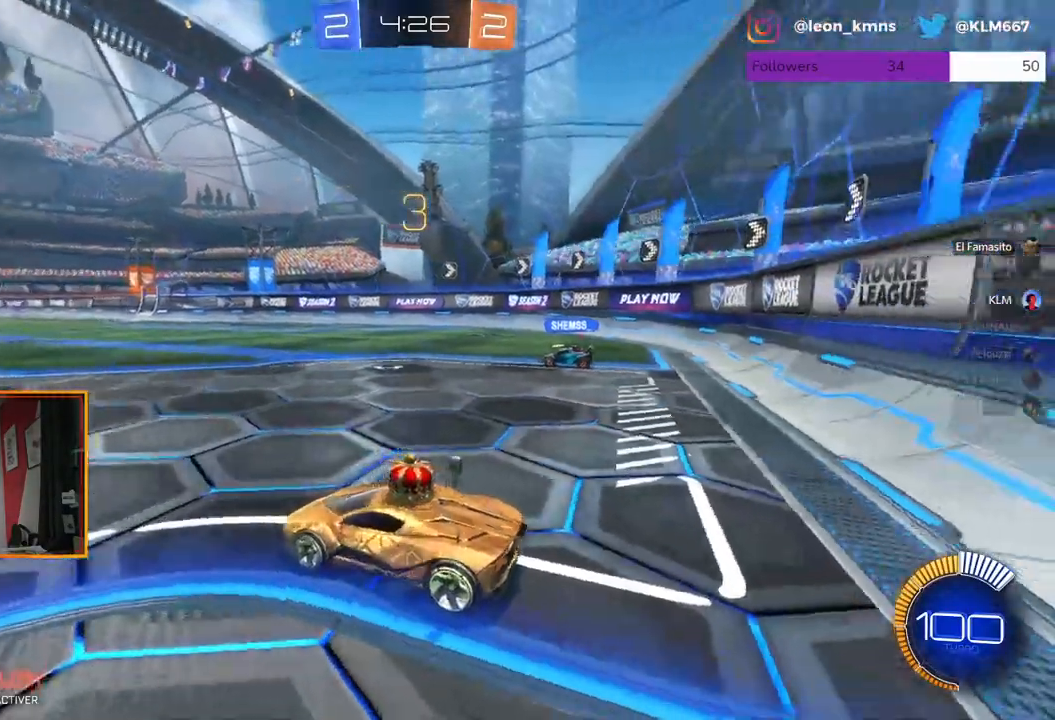
{"buttons": ["R2"], "left_stick": "center", "right_stick": "center", "events": [[183, "right_stick", "center"]]}
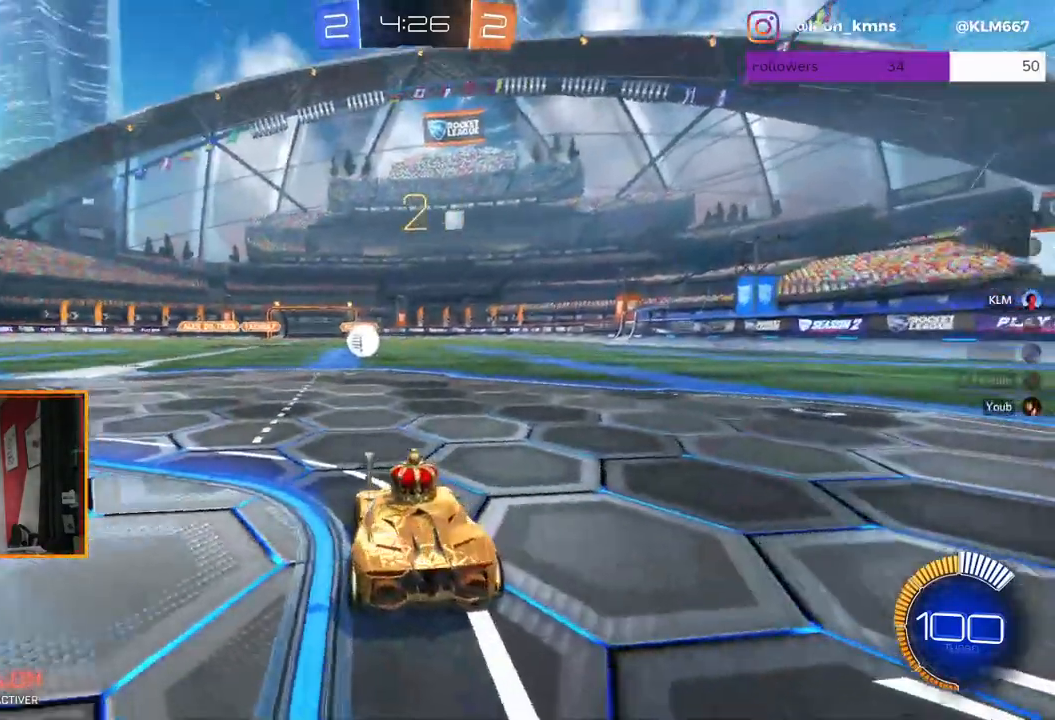
{"buttons": ["R2"], "left_stick": "center", "right_stick": "center", "events": []}
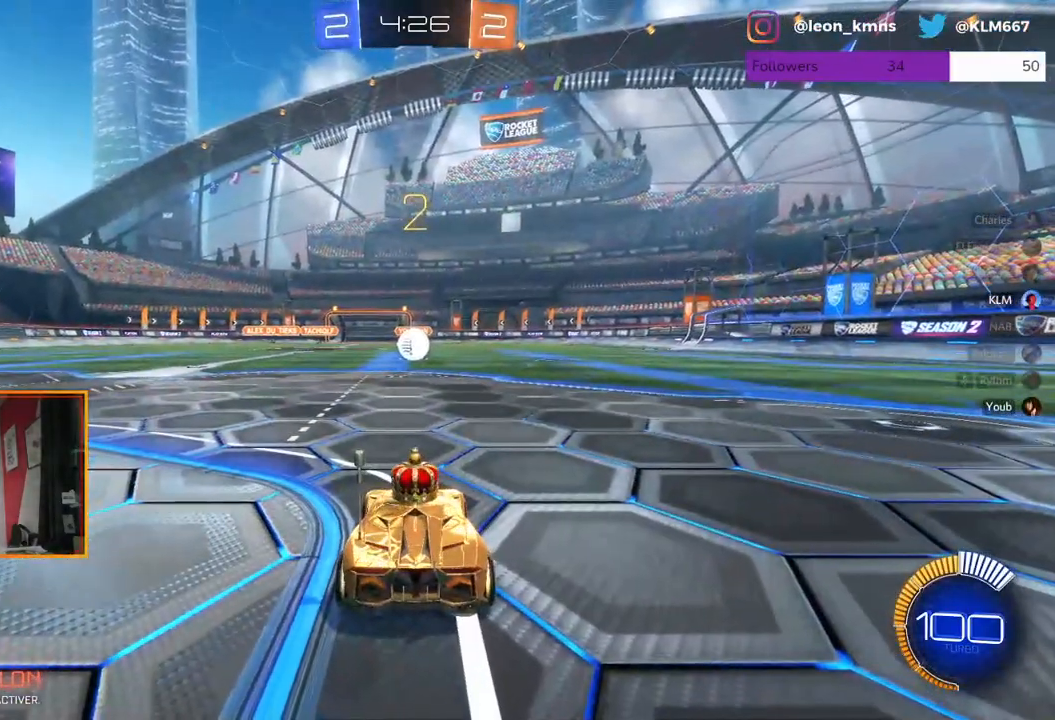
{"buttons": ["R1", "R2"], "left_stick": "center", "right_stick": "center", "events": [[233, "R1", "down"]]}
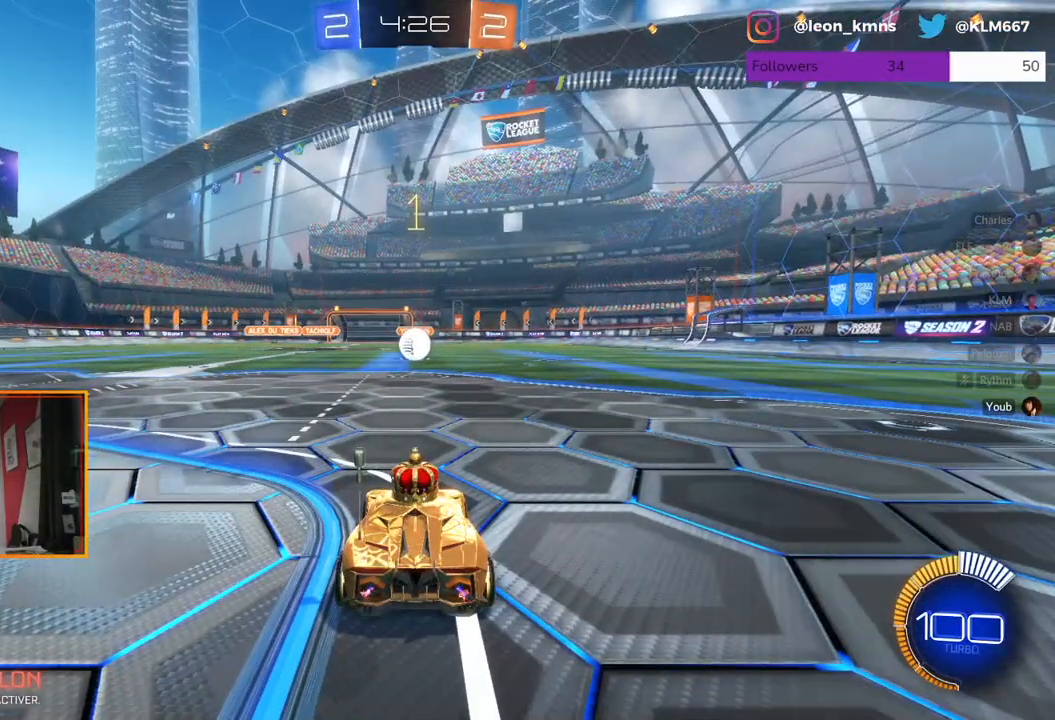
{"buttons": ["R1", "R2"], "left_stick": "center", "right_stick": "center", "events": []}
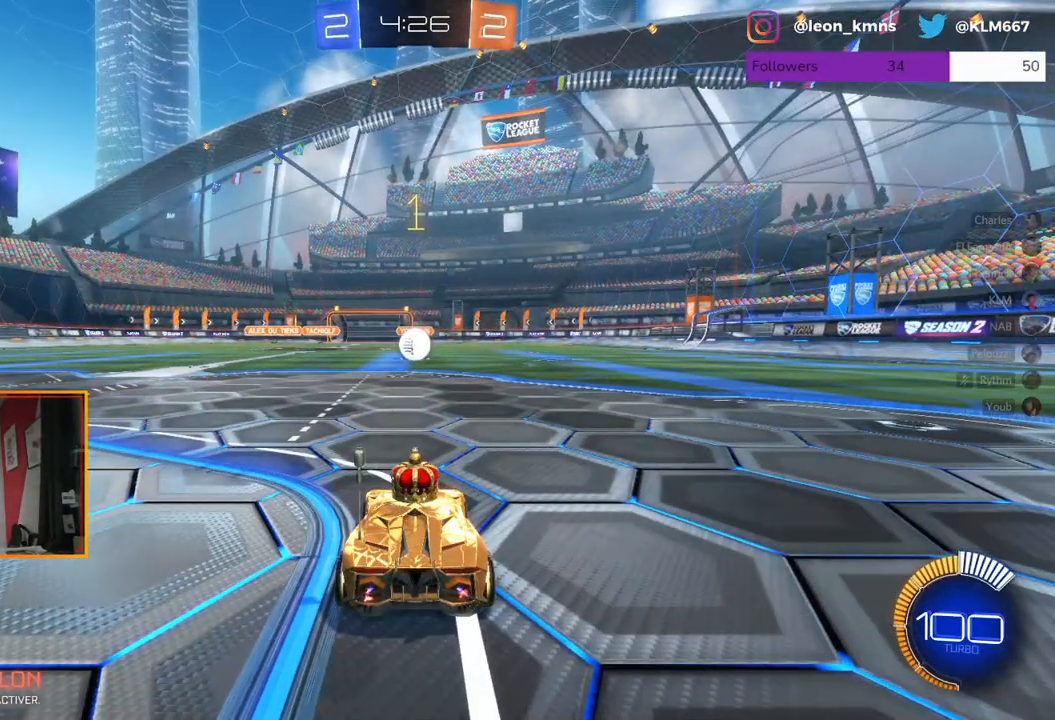
{"buttons": ["R1", "R2"], "left_stick": "center", "right_stick": "center", "events": []}
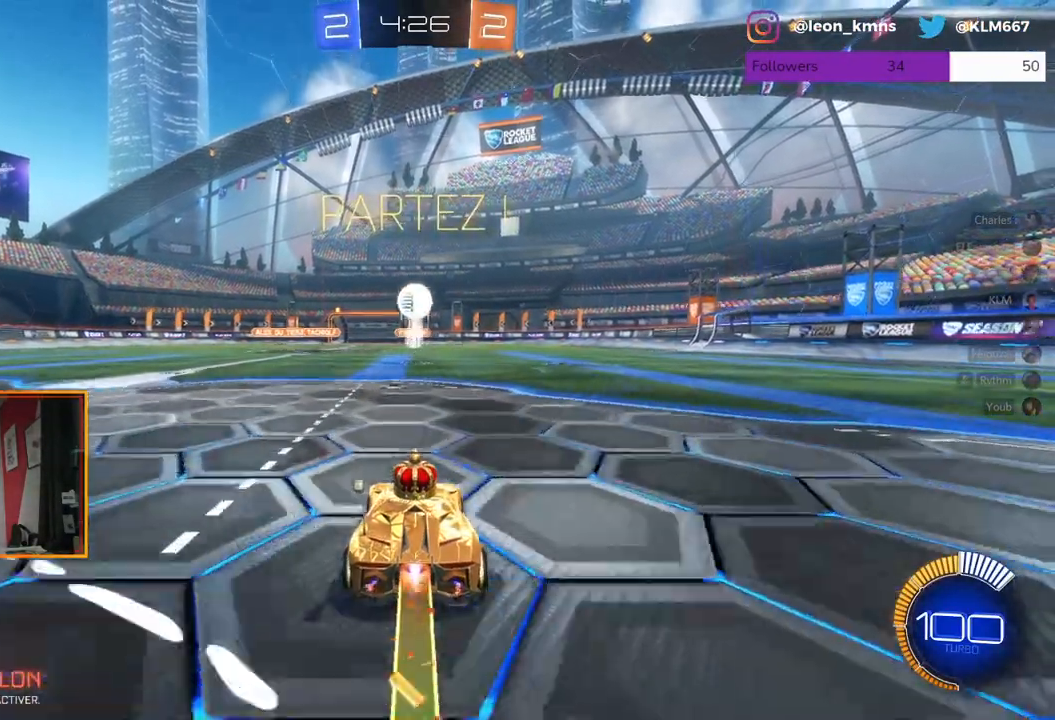
{"buttons": ["R1", "R2"], "left_stick": "center", "right_stick": "center", "events": []}
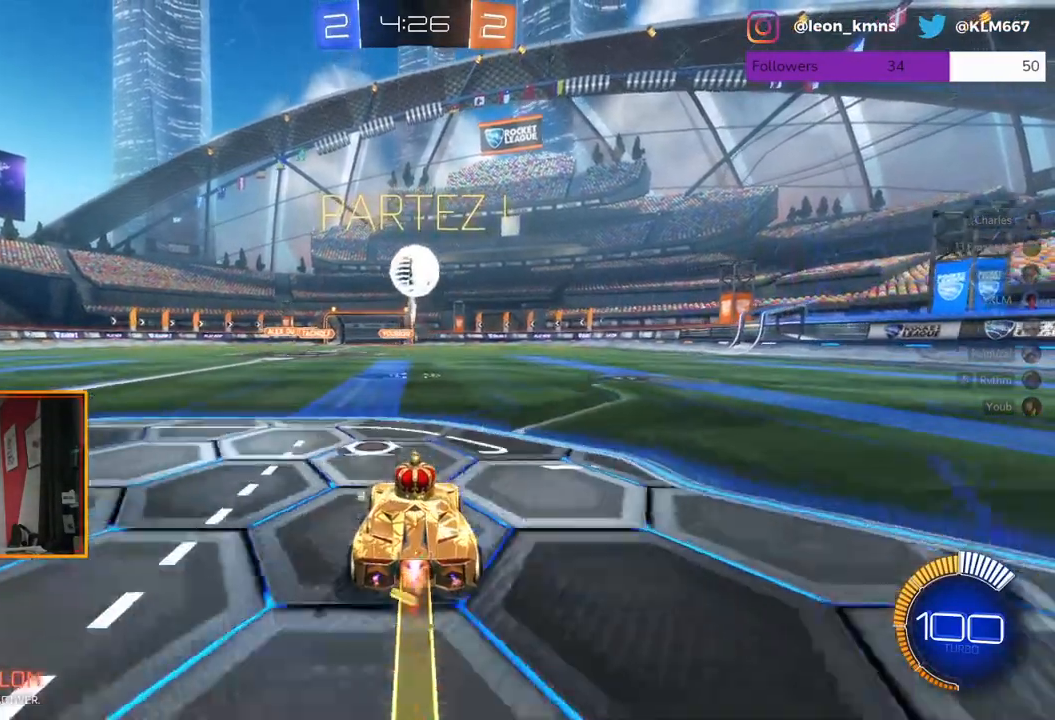
{"buttons": ["A", "R2"], "left_stick": "center", "right_stick": "center", "events": [[317, "R1", "up"], [450, "A", "down"]]}
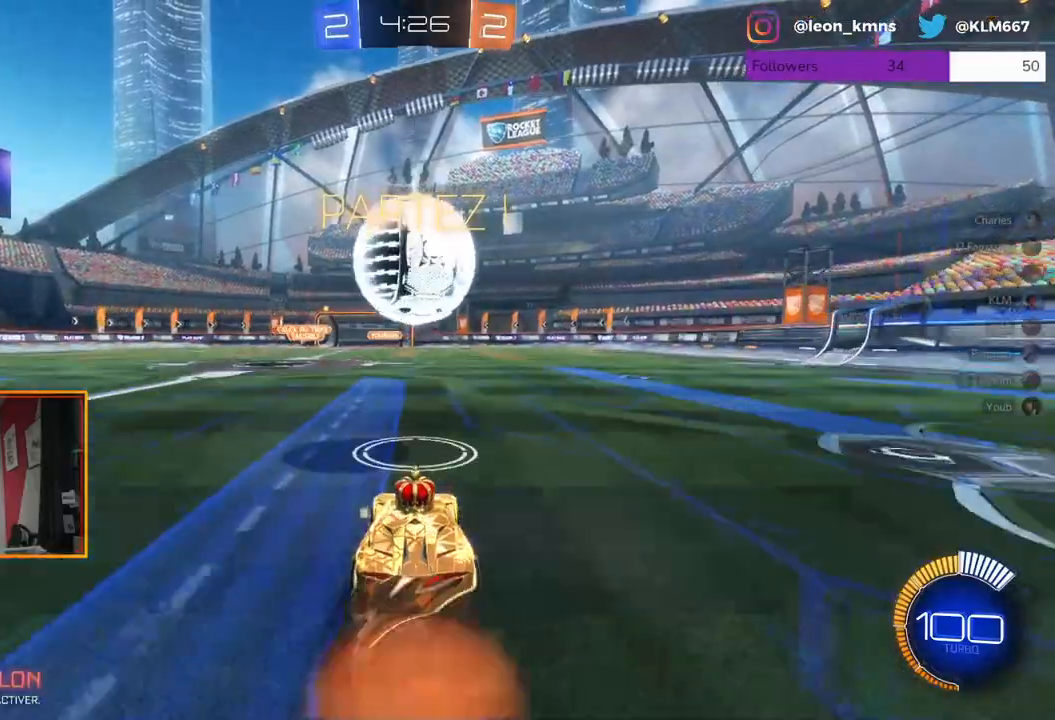
{"buttons": [], "left_stick": "center", "right_stick": "center", "events": [[50, "A", "up"], [150, "R2", "up"]]}
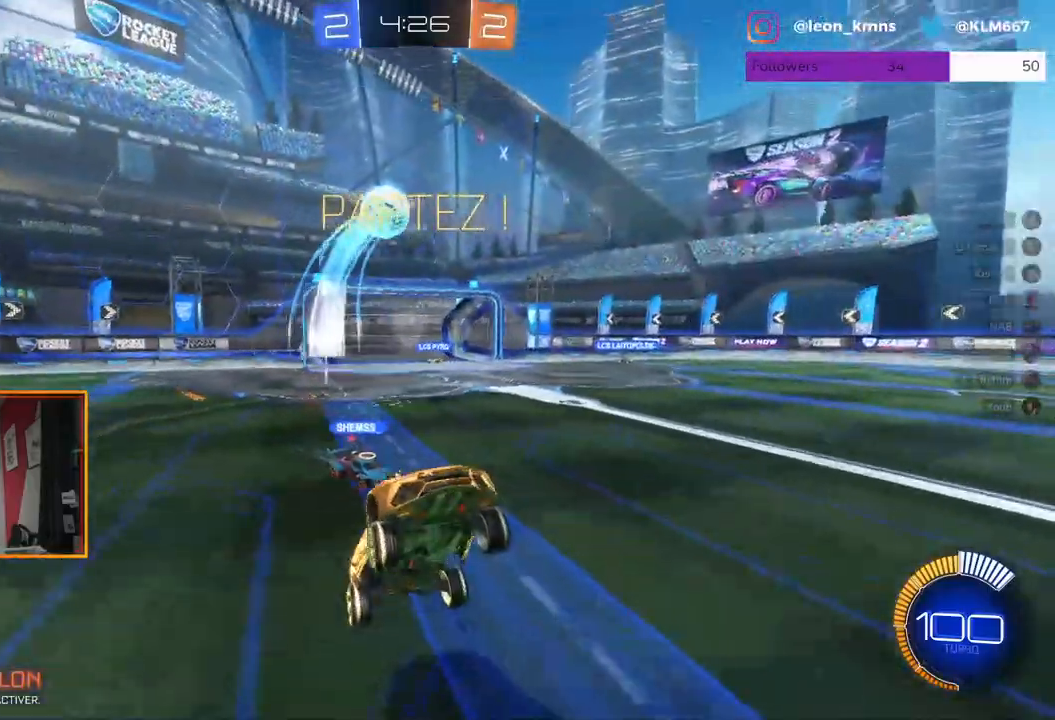
{"buttons": [], "left_stick": "center", "right_stick": "center", "events": []}
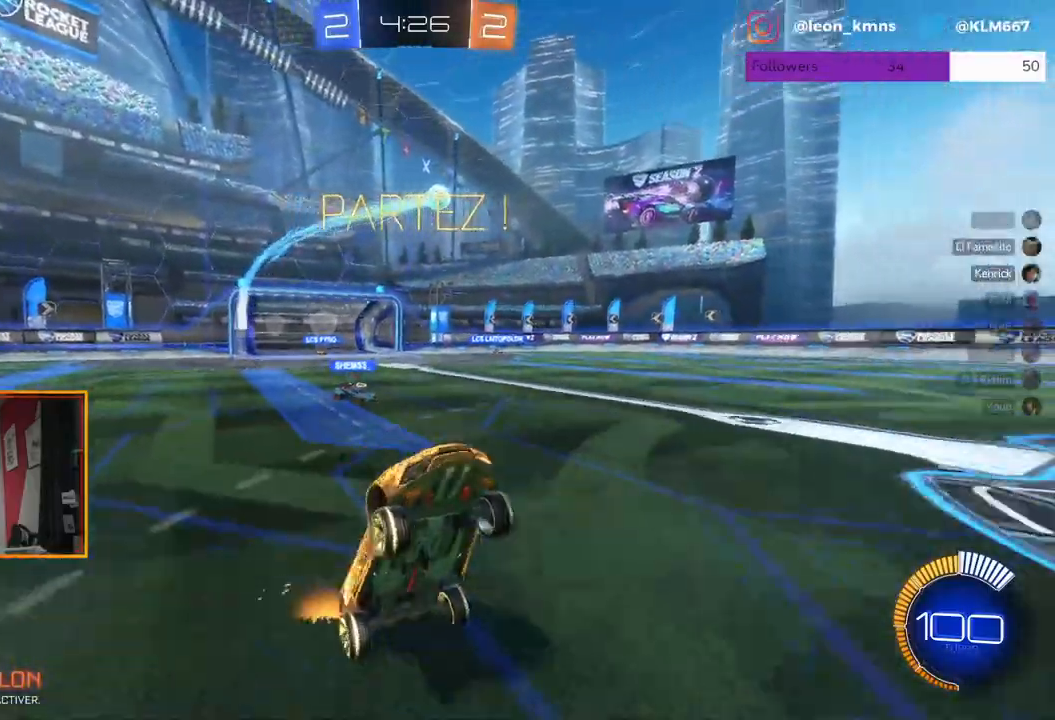
{"buttons": ["L1", "R2"], "left_stick": "left", "right_stick": "center", "events": [[117, "R2", "down"], [117, "left_stick", "left"], [233, "L1", "down"], [350, "L1", "up"], [450, "L1", "down"]]}
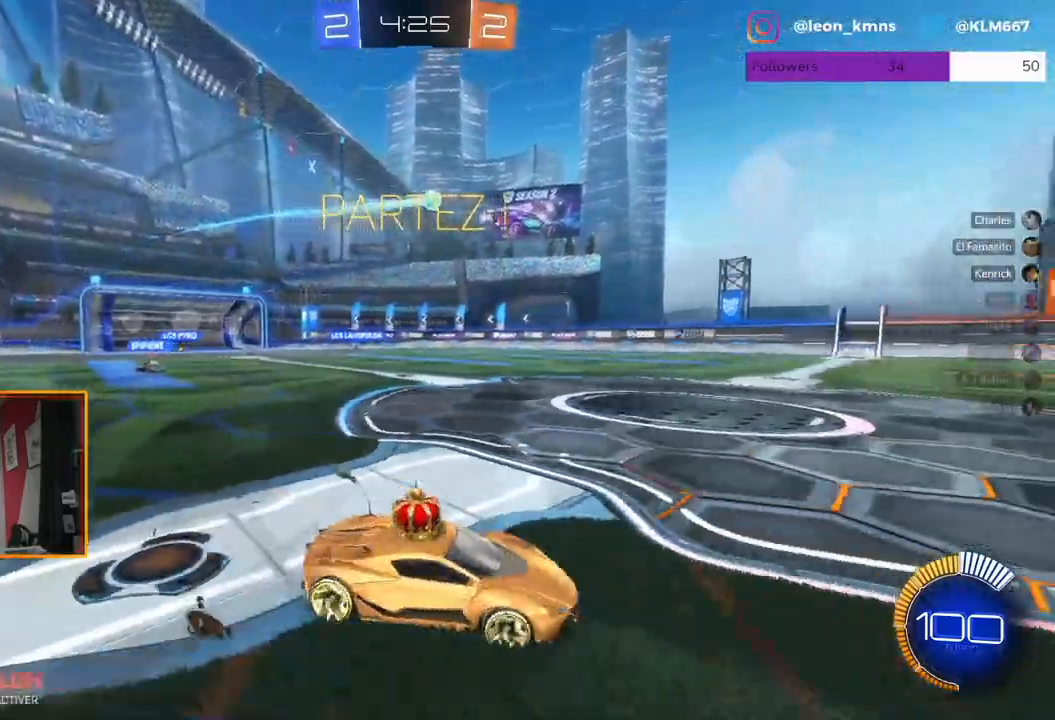
{"buttons": ["R2"], "left_stick": "left", "right_stick": "center", "events": [[83, "L1", "up"]]}
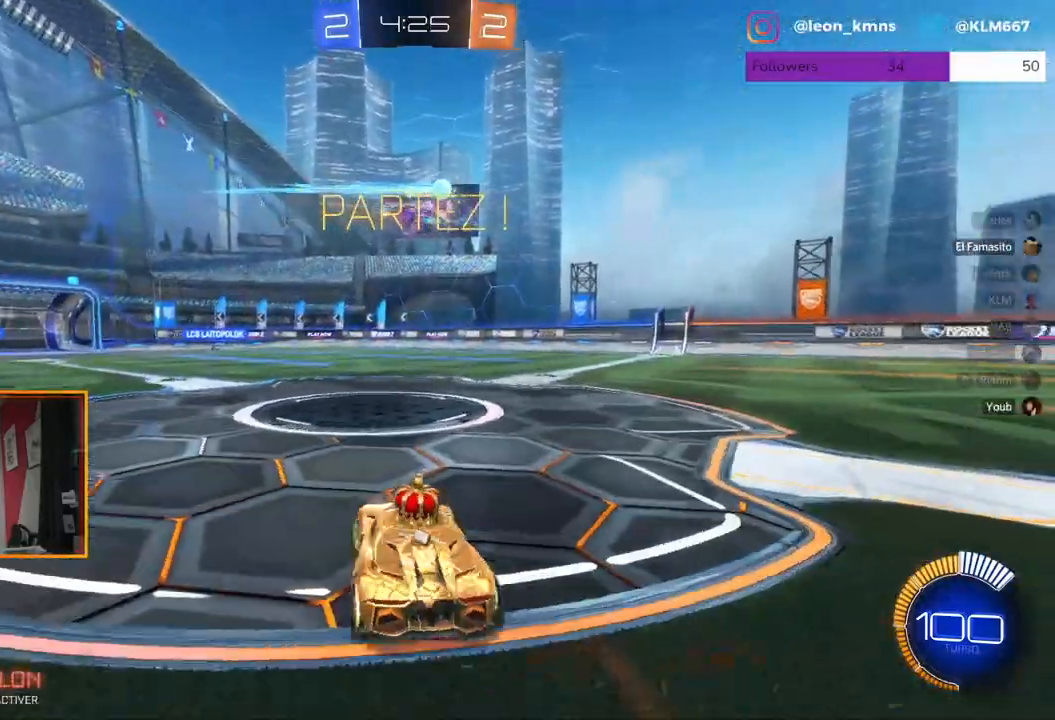
{"buttons": ["R1", "R2"], "left_stick": "center", "right_stick": "center", "events": [[167, "R1", "down"], [167, "left_stick", "center"]]}
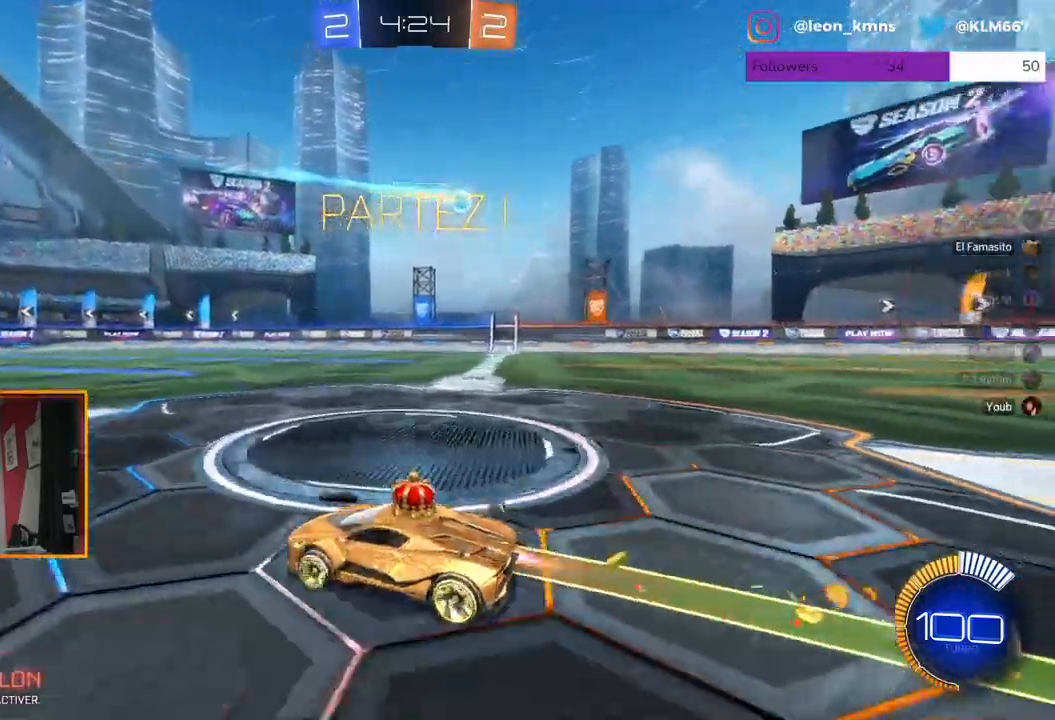
{"buttons": ["R1", "R2"], "left_stick": "left", "right_stick": "center", "events": [[17, "left_stick", "up-right"], [317, "left_stick", "left"]]}
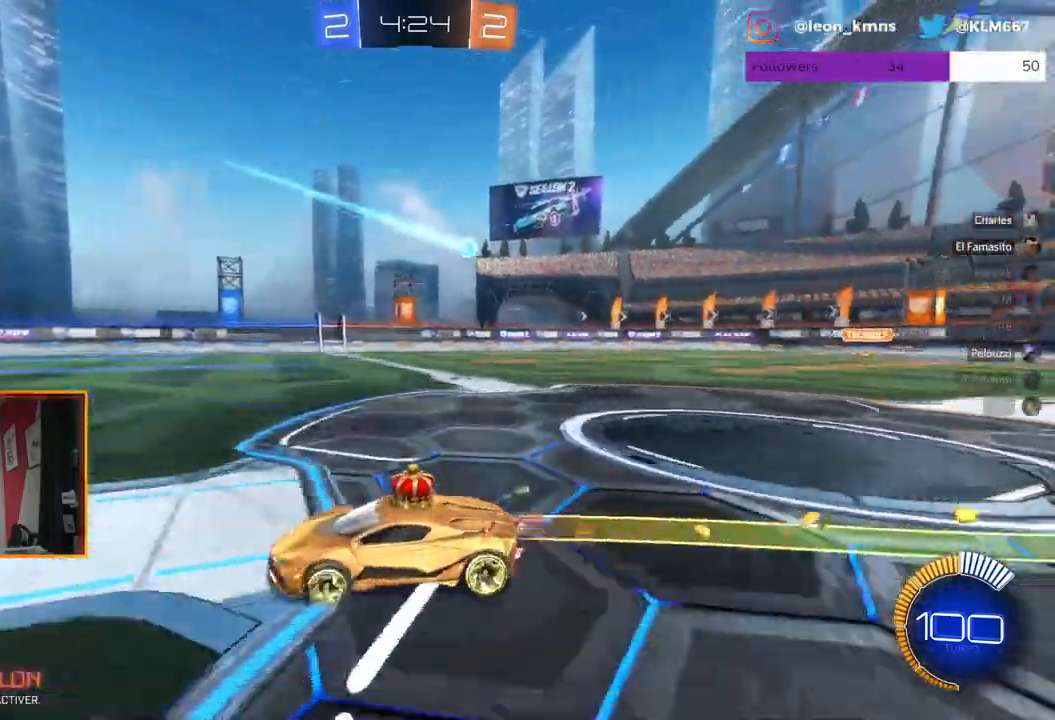
{"buttons": ["R2"], "left_stick": "center", "right_stick": "center", "events": [[100, "left_stick", "center"], [217, "R1", "up"]]}
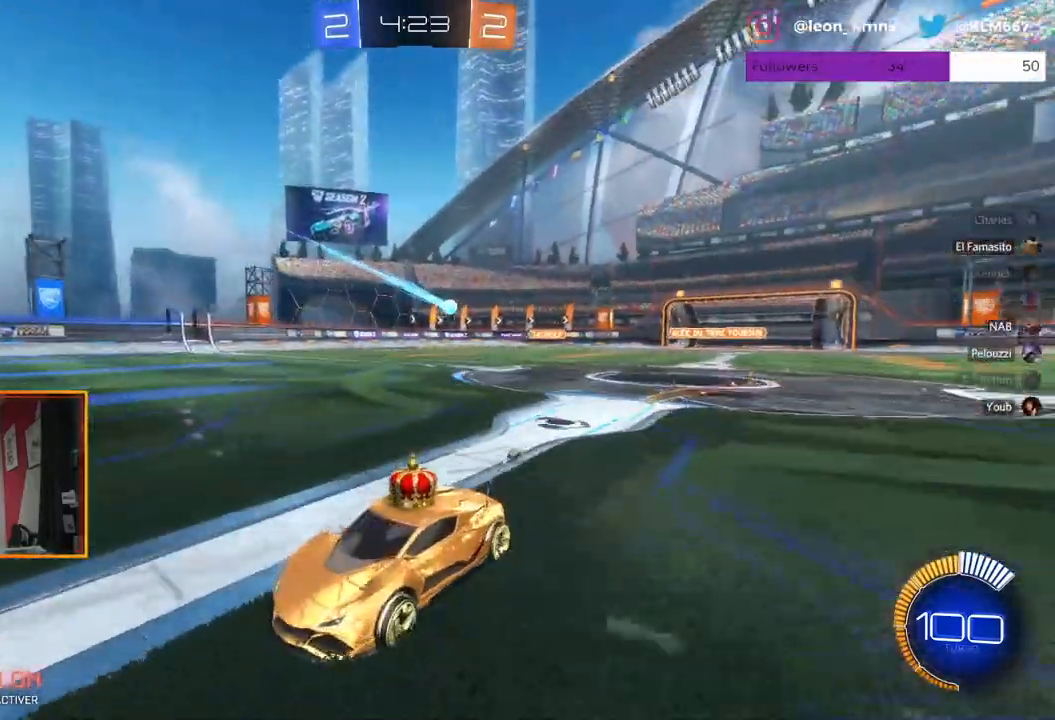
{"buttons": ["R2"], "left_stick": "center", "right_stick": "center", "events": []}
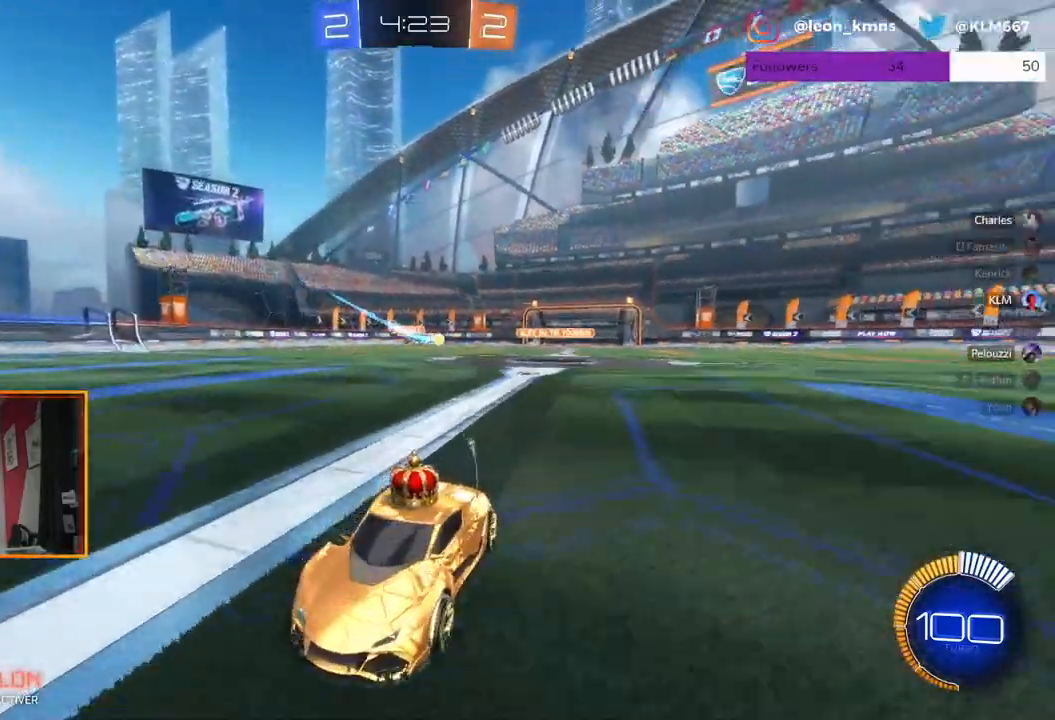
{"buttons": ["R2"], "left_stick": "center", "right_stick": "center", "events": []}
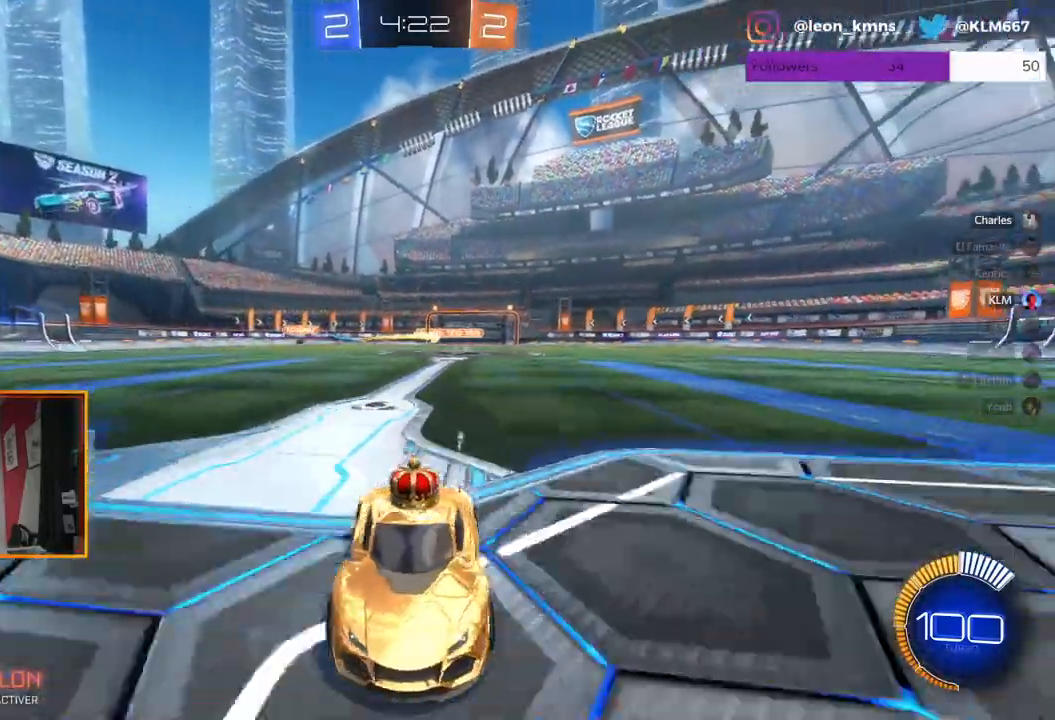
{"buttons": ["R2"], "left_stick": "left", "right_stick": "center", "events": [[100, "left_stick", "left"], [150, "L1", "down"], [250, "L1", "up"], [367, "L1", "down"], [500, "L1", "up"]]}
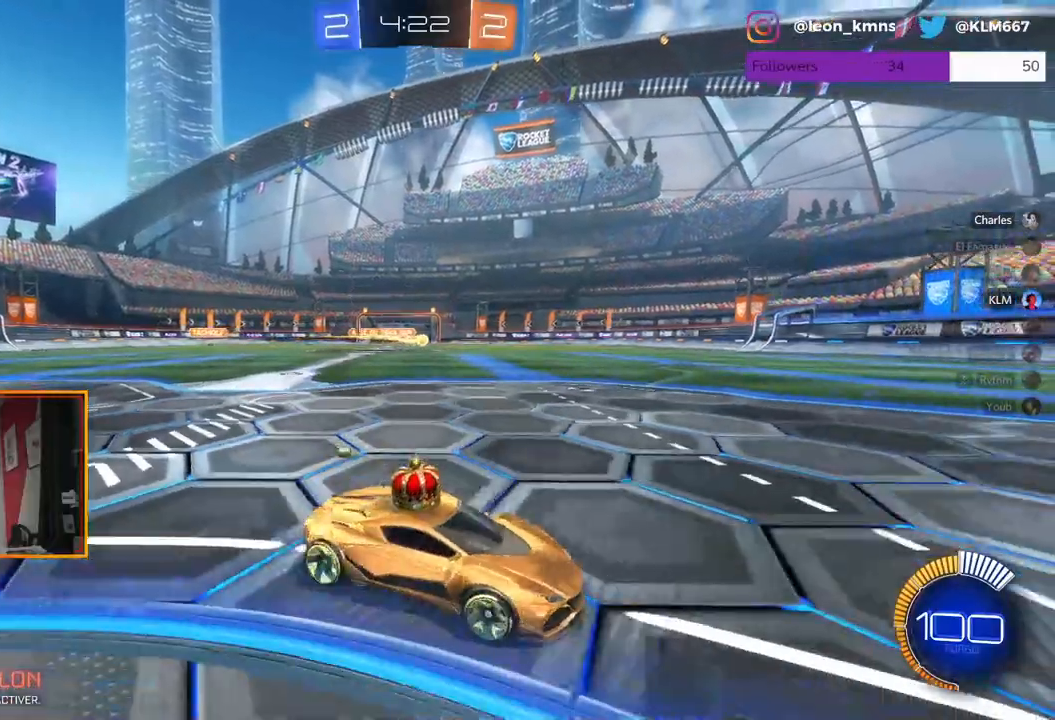
{"buttons": ["R1", "R2"], "left_stick": "center", "right_stick": "center", "events": [[417, "R1", "down"], [483, "left_stick", "center"]]}
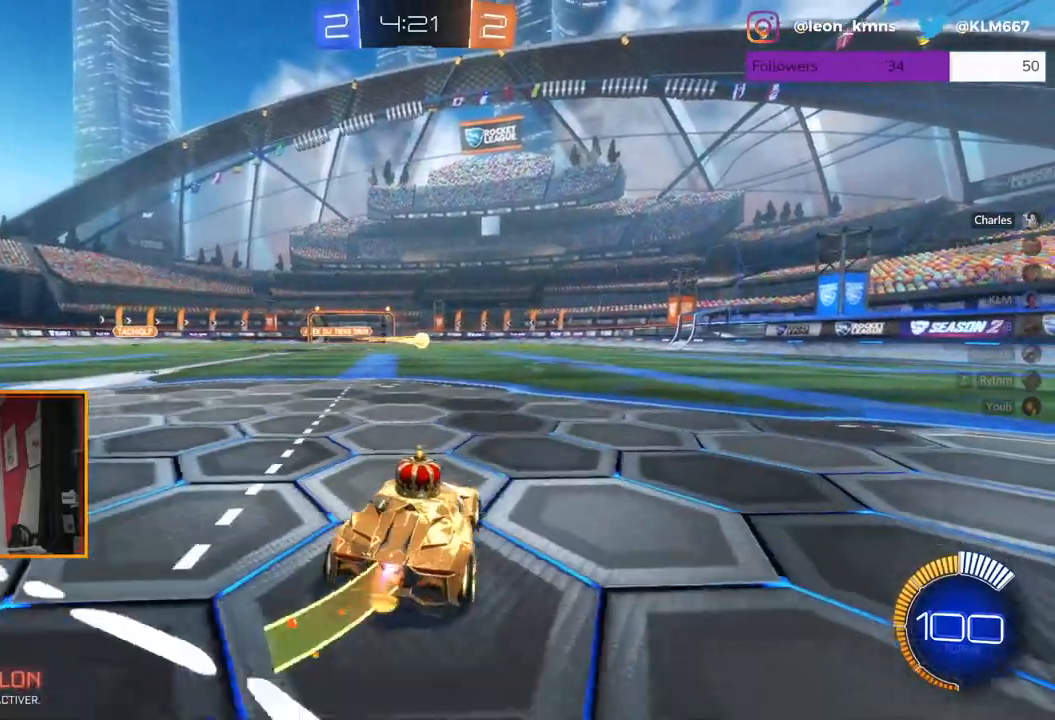
{"buttons": ["R1", "R2"], "left_stick": "center", "right_stick": "center", "events": [[217, "left_stick", "right"], [433, "left_stick", "center"]]}
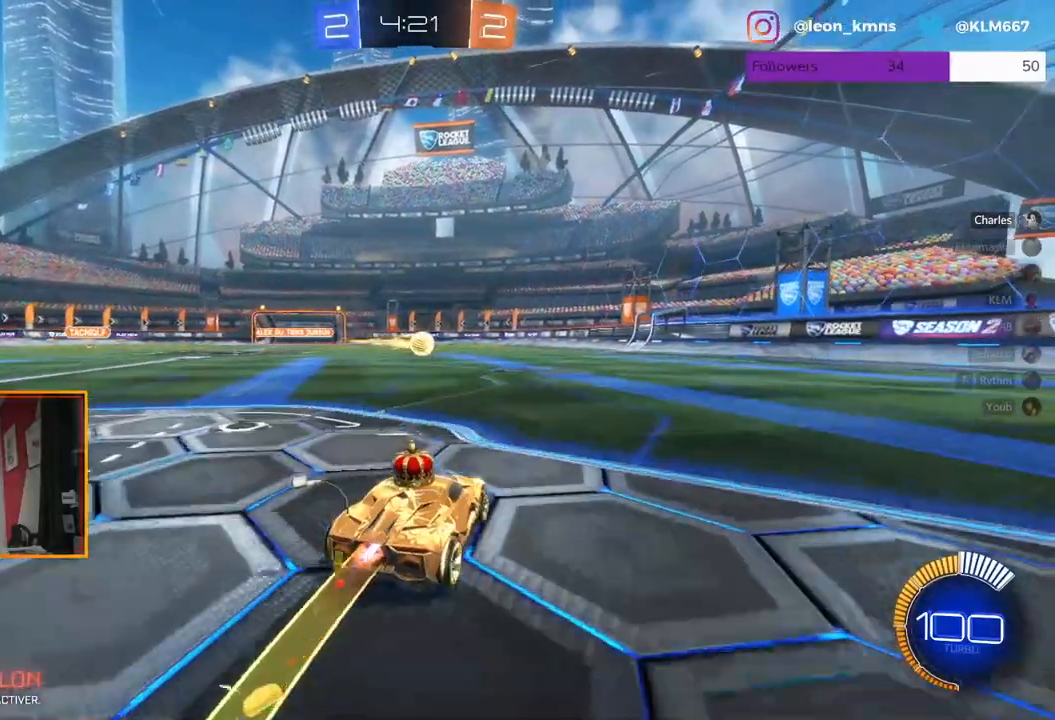
{"buttons": ["R2"], "left_stick": "center", "right_stick": "center", "events": [[17, "R1", "up"], [250, "left_stick", "left"], [350, "left_stick", "center"]]}